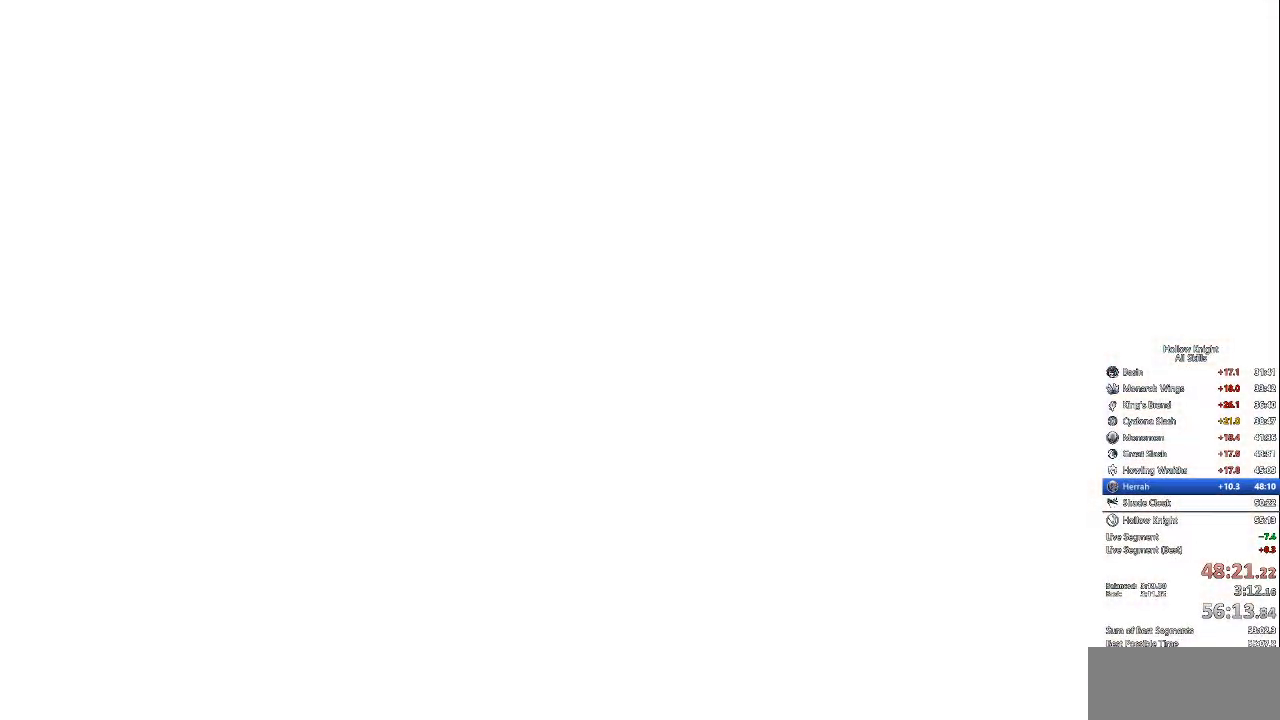
Gameplay with keyboard; each line is a JSON object with the keys held at the frame after it. "events" lists presses ("down") and releases ("up") of "cdash", "dash", "dnail", "down", "heal", "inv", "jump", "left", "nail", "right", "spell" and "up" between this image and that frame as [ms after this image, input, new state], when the widget could be followed in between. No other keys are recorded. Mouse input is not recorded. Key names are as the overlay labels them; some are game actions (e.g. jump) rather than physical keys.
{"keys": ["heal", "nail"], "events": [[100, "nail", "up"], [150, "jump", "up"], [150, "nail", "down"], [234, "nail", "up"], [300, "jump", "down"], [300, "nail", "down"], [350, "jump", "up"], [350, "nail", "up"], [401, "jump", "down"], [484, "jump", "up"], [484, "nail", "down"]]}
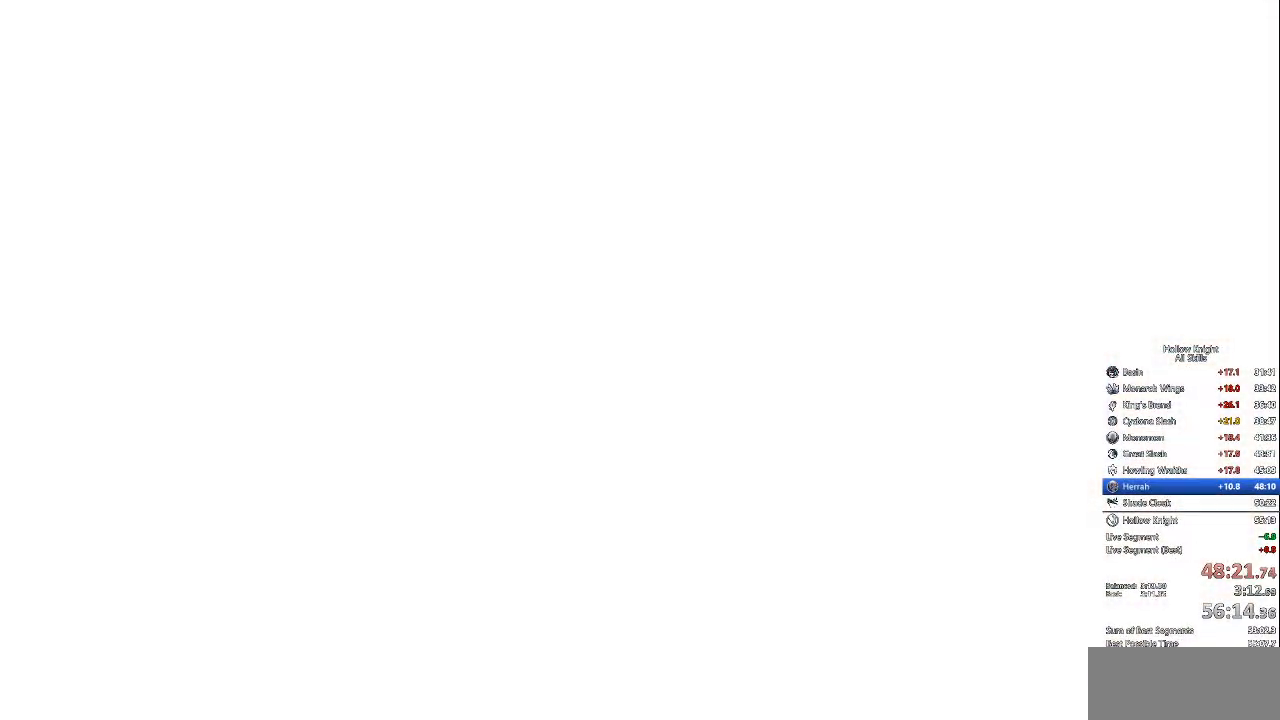
{"keys": ["heal", "jump"], "events": [[33, "jump", "down"], [83, "nail", "up"], [167, "jump", "up"], [217, "nail", "down"], [267, "jump", "down"], [267, "nail", "up"], [317, "jump", "up"], [501, "jump", "down"]]}
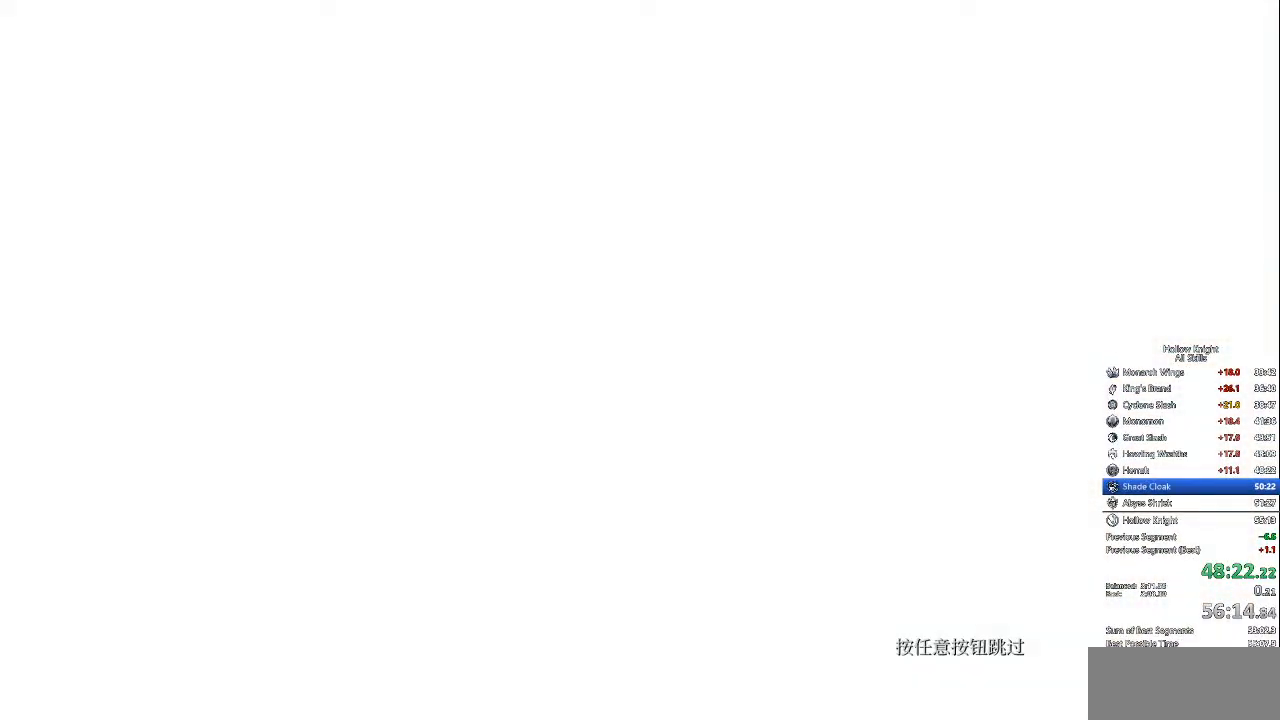
{"keys": ["heal", "jump", "nail"], "events": [[50, "jump", "up"], [134, "jump", "down"], [184, "jump", "up"], [234, "jump", "down"], [234, "nail", "down"], [284, "jump", "up"], [334, "jump", "down"], [367, "nail", "up"], [418, "jump", "up"], [418, "nail", "down"], [468, "jump", "down"]]}
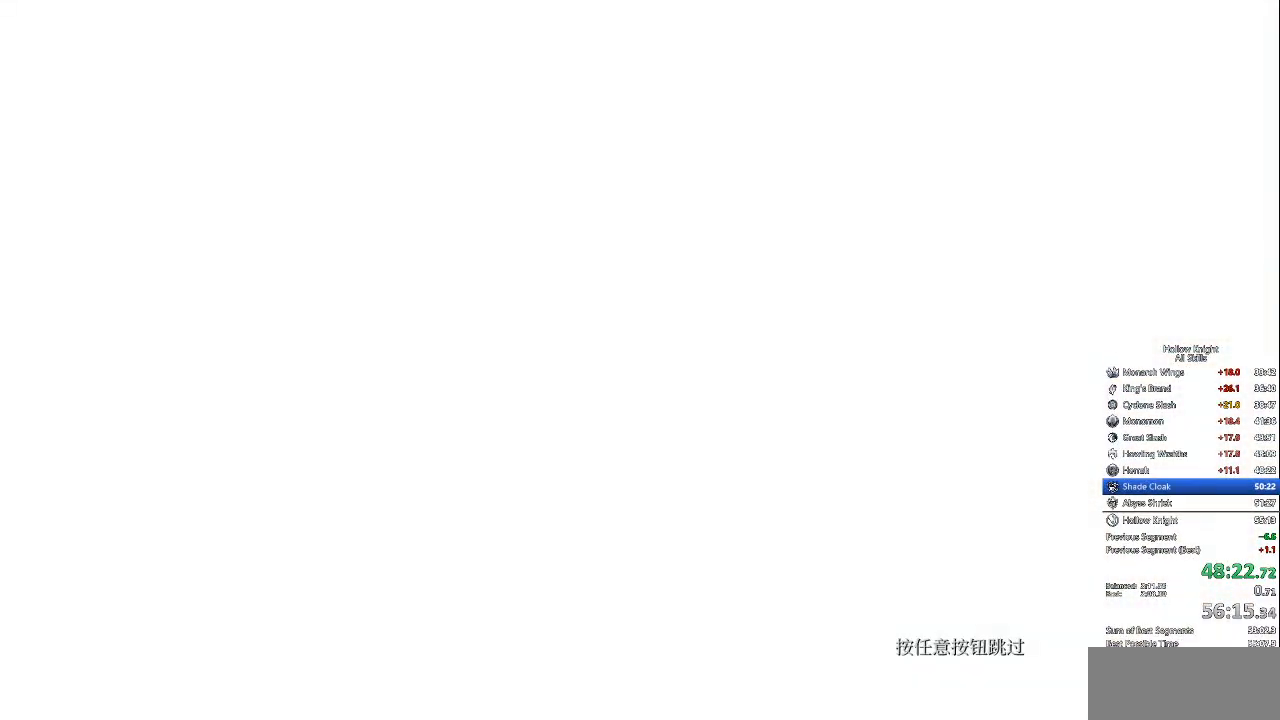
{"keys": [], "events": [[150, "jump", "up"], [150, "nail", "up"], [201, "jump", "down"], [201, "nail", "down"], [251, "heal", "up"], [251, "jump", "up"], [251, "nail", "up"], [334, "jump", "down"], [384, "jump", "up"]]}
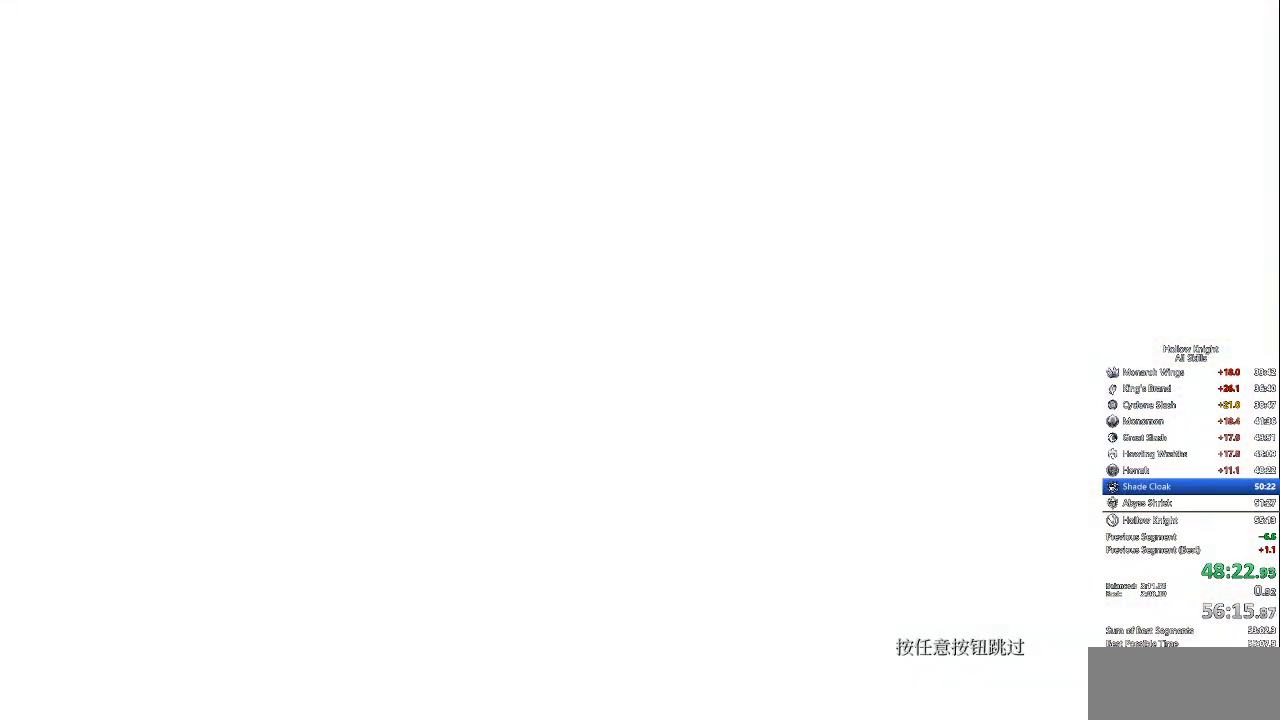
{"keys": ["jump"], "events": [[151, "jump", "down"], [151, "nail", "down"], [201, "jump", "up"], [201, "nail", "up"], [251, "jump", "down"], [334, "jump", "up"], [384, "jump", "down"], [384, "nail", "down"], [435, "jump", "up"], [435, "nail", "up"], [468, "jump", "down"]]}
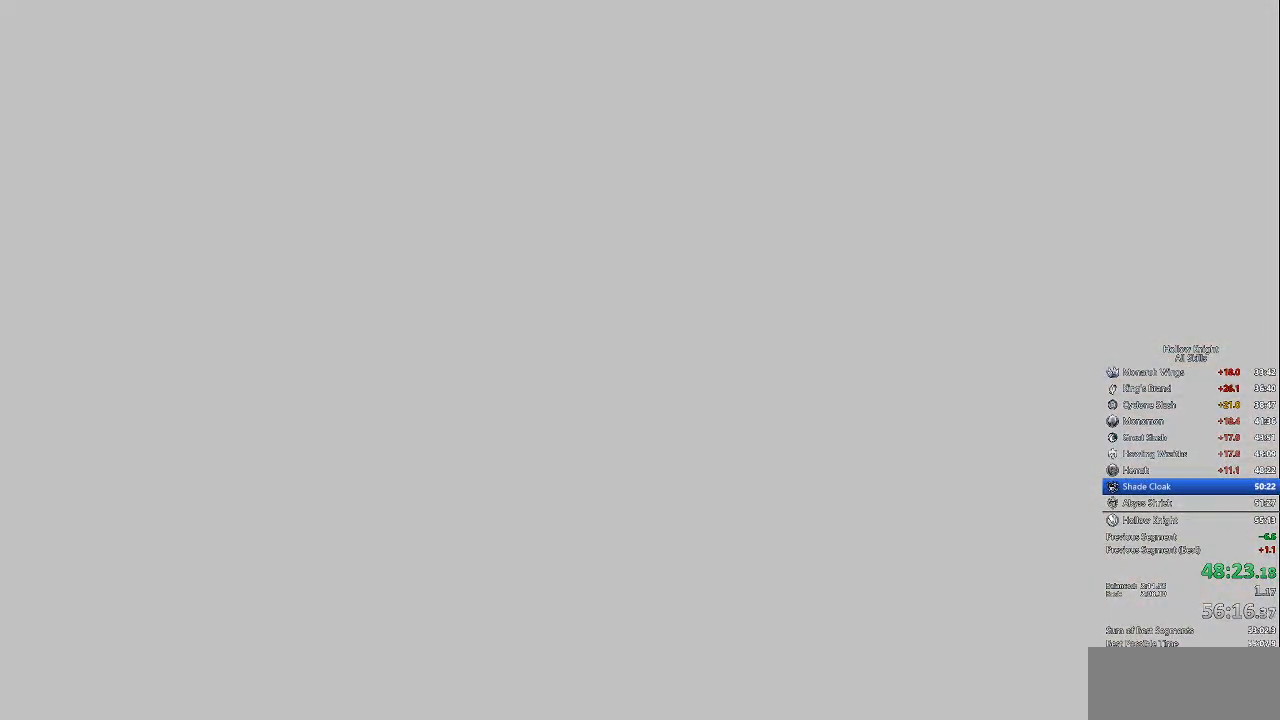
{"keys": ["jump", "nail"], "events": [[67, "jump", "up"], [117, "jump", "down"], [117, "nail", "down"], [167, "jump", "up"], [167, "nail", "up"], [268, "jump", "down"], [301, "jump", "up"], [351, "jump", "down"], [351, "nail", "down"], [401, "nail", "up"], [451, "jump", "up"], [485, "jump", "down"], [485, "nail", "down"]]}
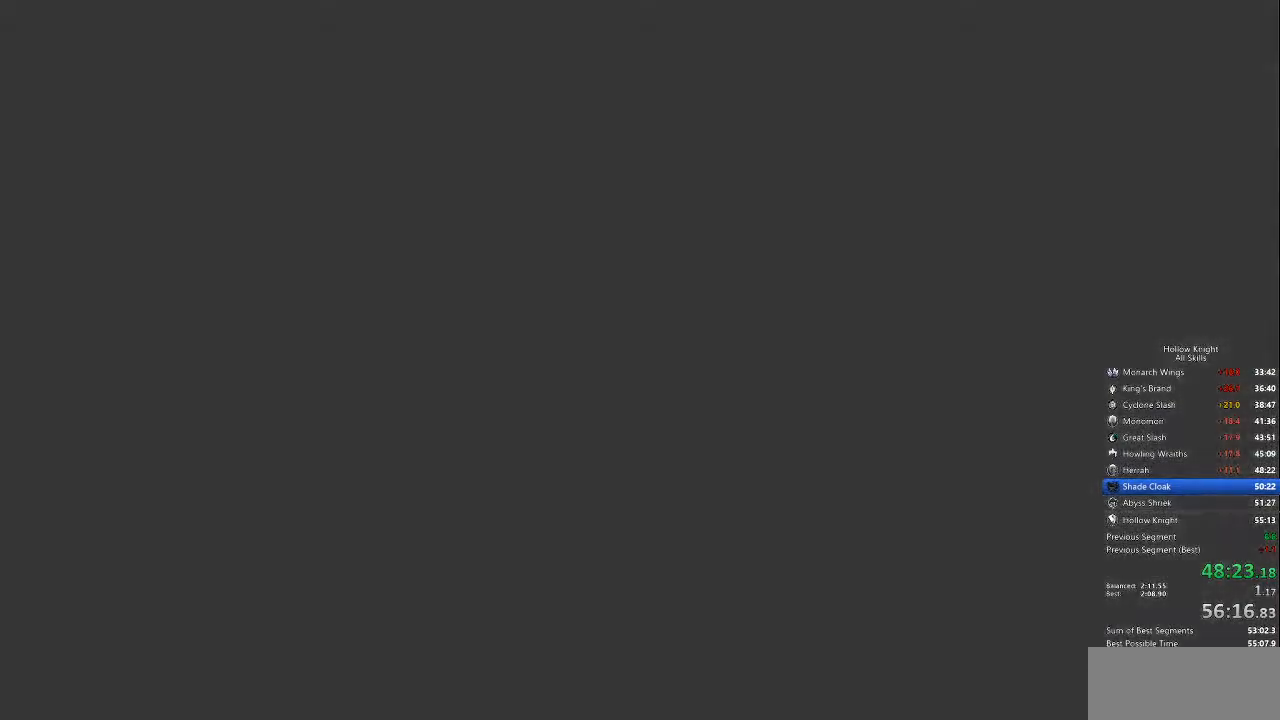
{"keys": ["jump", "nail"], "events": [[50, "jump", "up"], [50, "nail", "up"], [100, "jump", "down"], [100, "nail", "down"], [200, "jump", "up"], [200, "nail", "up"], [234, "jump", "down"], [234, "nail", "down"], [284, "jump", "up"], [284, "nail", "up"], [384, "jump", "down"], [384, "nail", "down"], [434, "jump", "up"], [434, "nail", "up"], [484, "jump", "down"], [484, "nail", "down"]]}
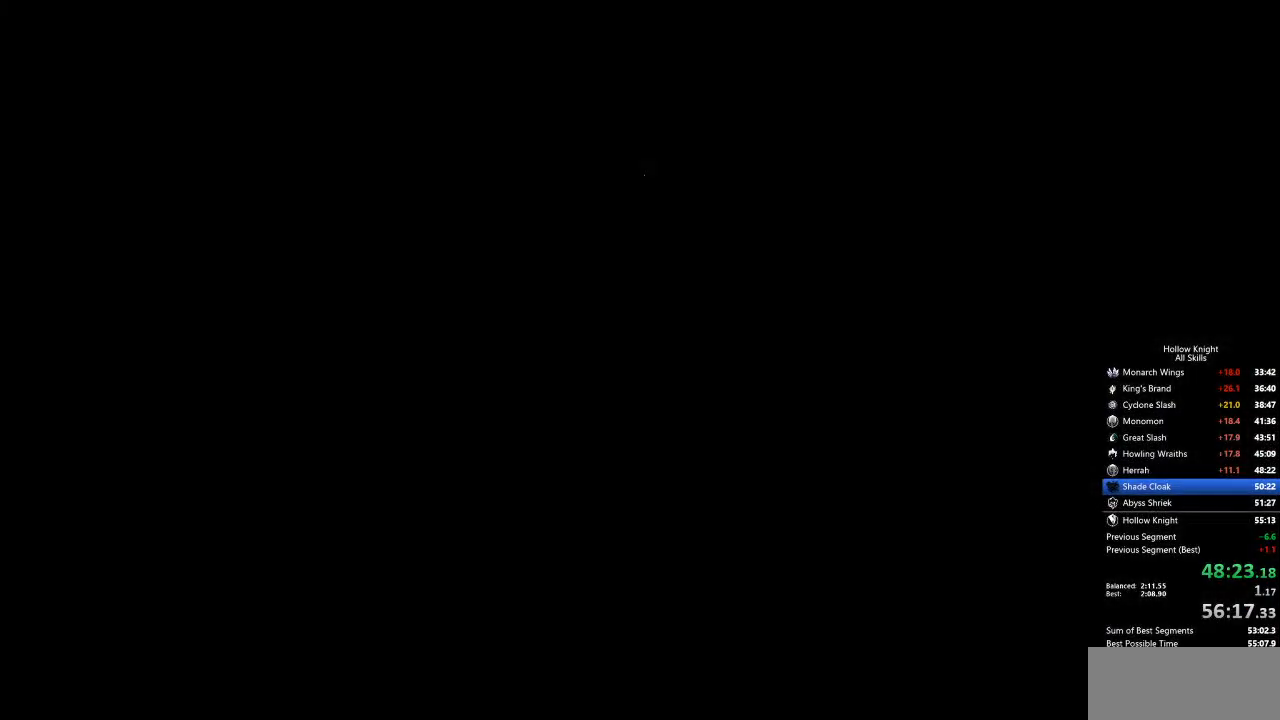
{"keys": ["jump"], "events": [[17, "jump", "up"], [17, "nail", "up"], [117, "jump", "down"], [117, "nail", "down"], [184, "jump", "up"], [184, "nail", "up"], [217, "jump", "down"], [217, "nail", "down"], [267, "jump", "up"], [267, "nail", "up"], [317, "jump", "down"], [317, "nail", "down"], [384, "nail", "up"], [451, "nail", "down"], [484, "nail", "up"]]}
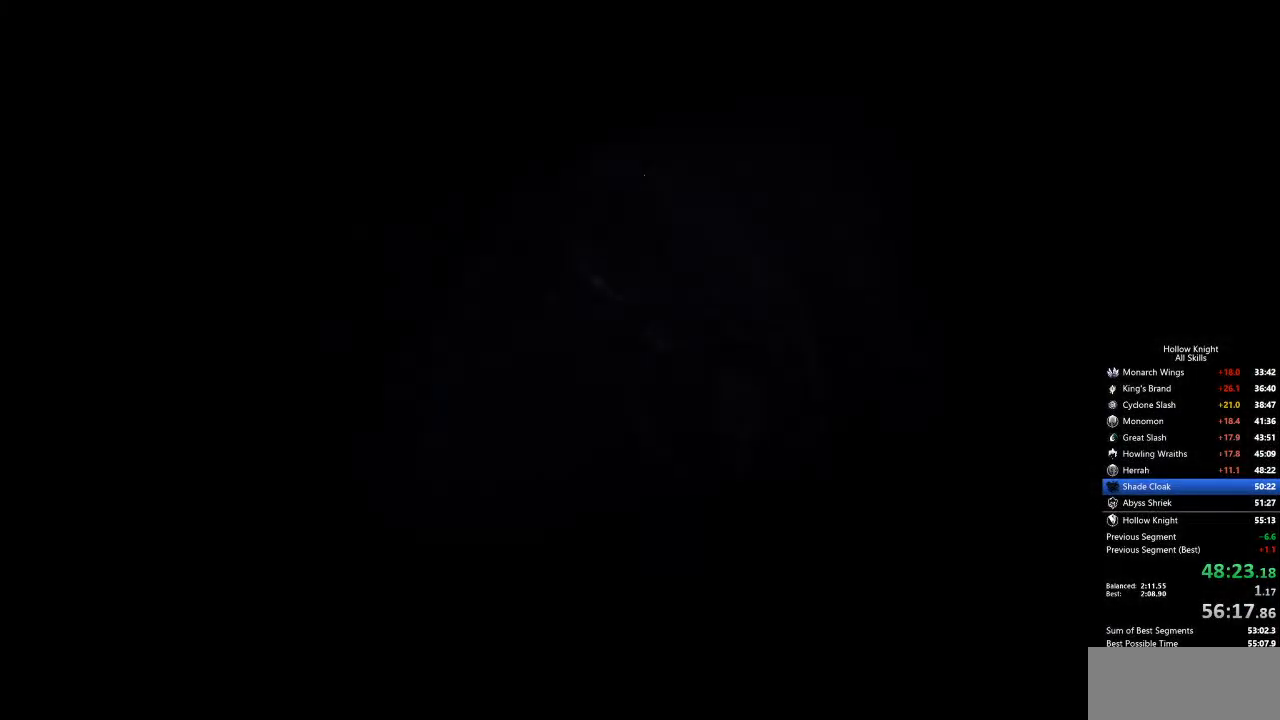
{"keys": ["jump"], "events": [[84, "jump", "up"], [84, "nail", "down"], [134, "nail", "up"], [184, "jump", "down"], [267, "jump", "up"], [317, "jump", "down"], [317, "nail", "down"], [368, "nail", "up"], [451, "jump", "up"], [451, "nail", "down"], [501, "jump", "down"], [501, "nail", "up"]]}
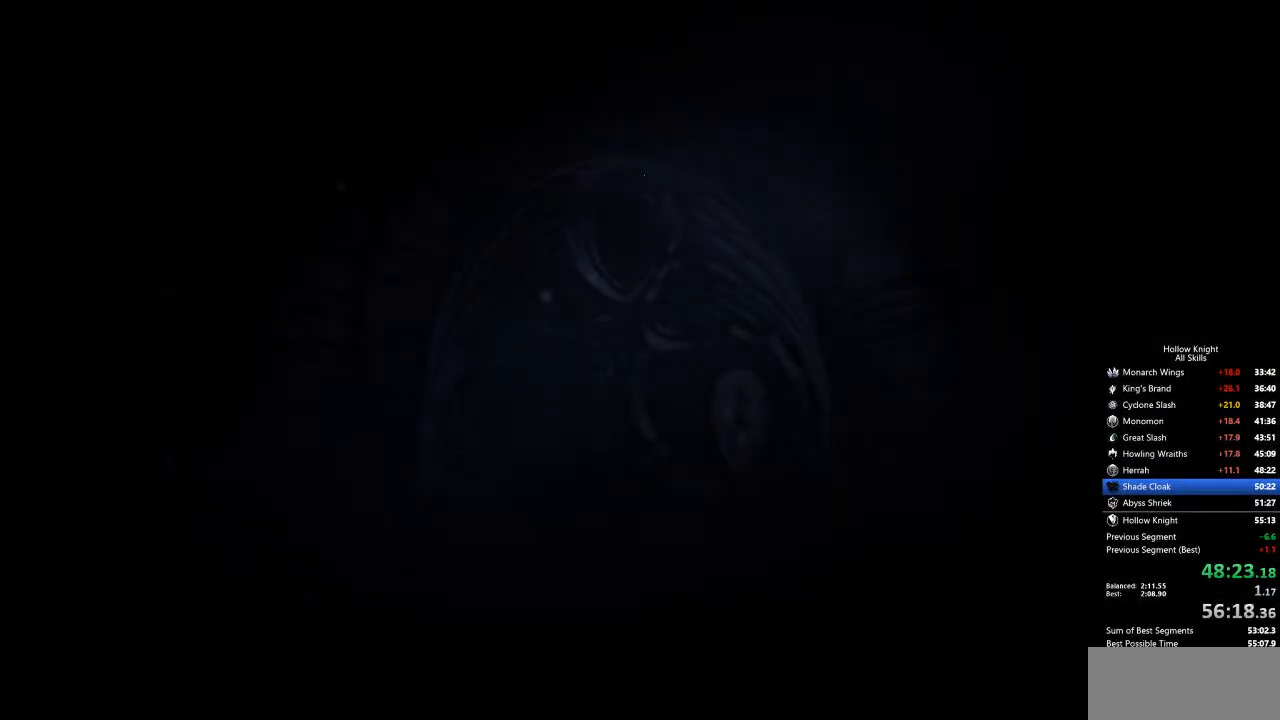
{"keys": ["jump", "left"], "events": [[100, "down", "down"], [100, "left", "down"], [100, "nail", "down"], [134, "nail", "up"], [184, "right", "down"], [234, "left", "up"], [284, "down", "up"], [334, "jump", "up"], [334, "left", "down"], [368, "right", "up"], [418, "jump", "down"], [418, "nail", "down"], [468, "nail", "up"]]}
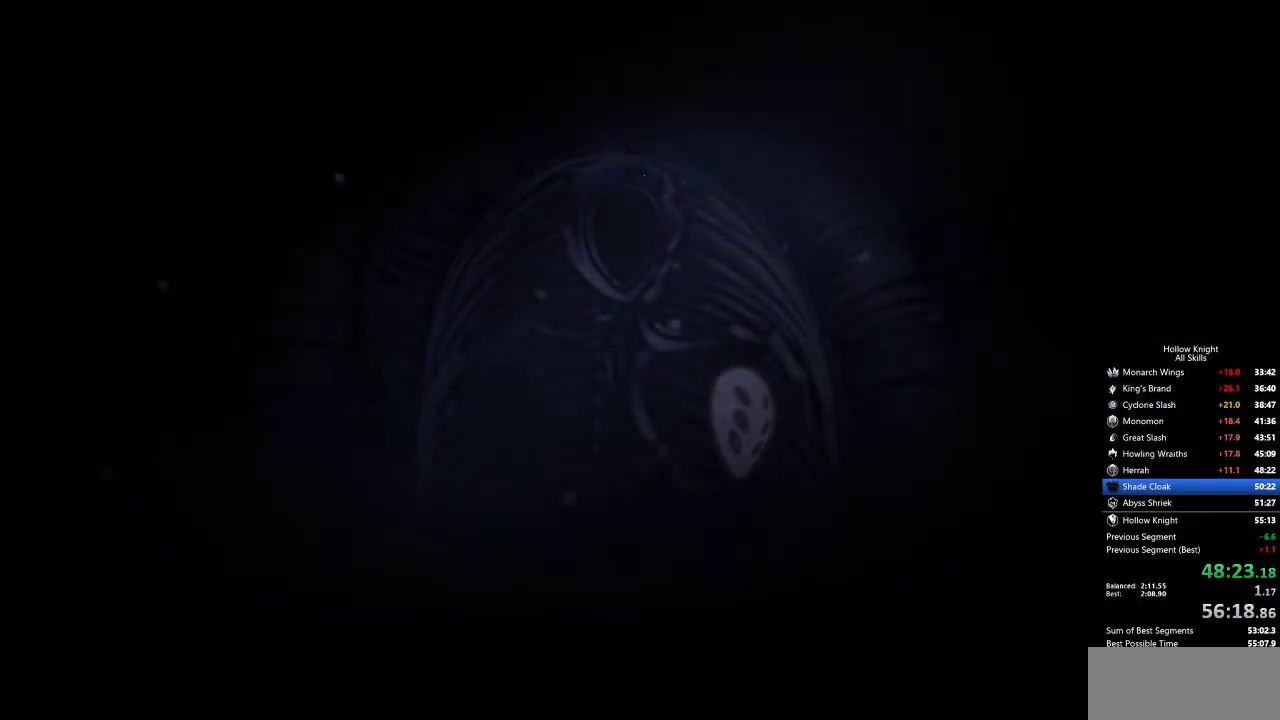
{"keys": ["dash", "jump", "left"], "events": [[17, "jump", "up"], [67, "down", "down"], [67, "nail", "down"], [101, "jump", "down"], [101, "nail", "up"], [101, "right", "down"], [151, "left", "up"], [201, "down", "up"], [201, "jump", "up"], [201, "nail", "down"], [251, "jump", "down"], [301, "left", "down"], [301, "nail", "up"], [301, "right", "up"], [384, "jump", "up"], [435, "nail", "down"], [485, "dash", "down"], [485, "jump", "down"], [485, "nail", "up"]]}
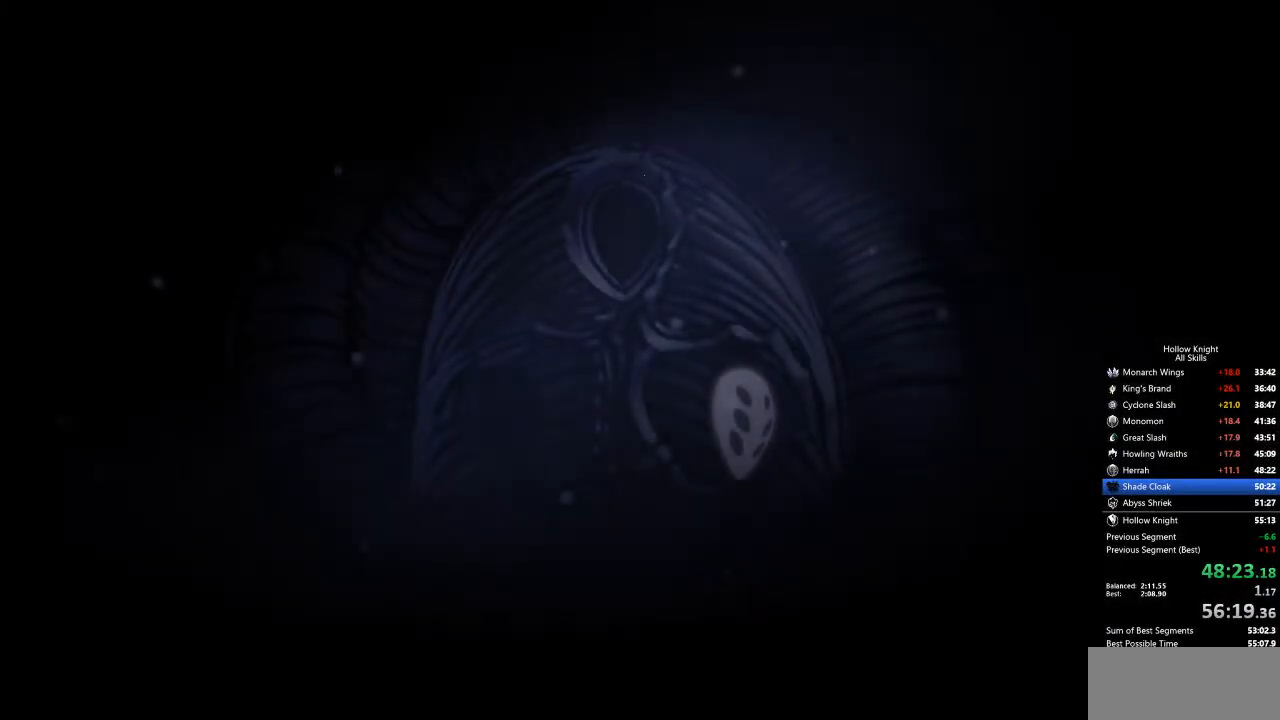
{"keys": ["jump", "left", "nail", "up"], "events": [[34, "dash", "up"], [34, "up", "down"], [67, "jump", "up"], [117, "left", "up"], [117, "nail", "down"], [167, "jump", "down"], [167, "right", "down"], [167, "up", "up"], [218, "nail", "up"], [268, "jump", "up"], [301, "down", "down"], [301, "nail", "down"], [351, "jump", "down"], [401, "down", "up"], [401, "left", "down"], [401, "nail", "up"], [401, "right", "up"], [451, "jump", "up"], [502, "jump", "down"], [502, "nail", "down"], [502, "up", "down"]]}
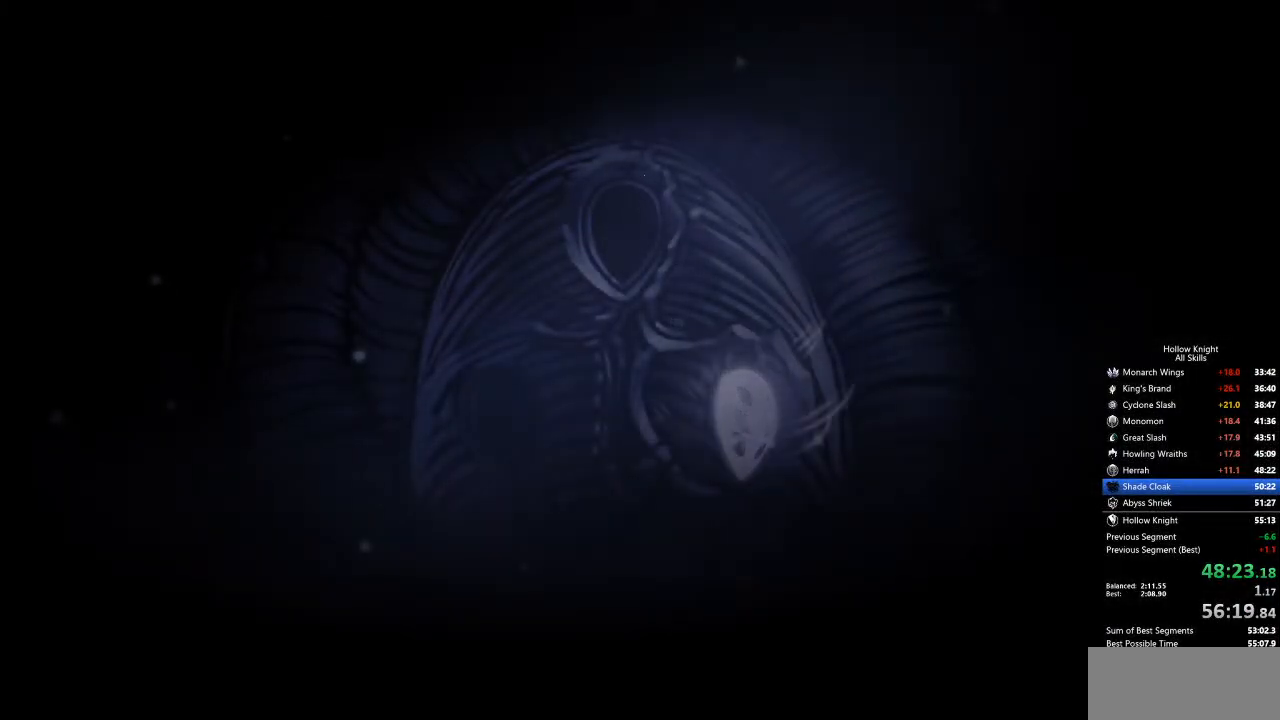
{"keys": ["jump", "left", "up"], "events": [[50, "nail", "up"], [83, "jump", "up"], [83, "right", "down"], [133, "left", "up"], [133, "nail", "down"], [133, "up", "up"], [183, "jump", "down"], [233, "down", "down"], [233, "jump", "up"], [233, "nail", "up"], [284, "jump", "down"], [317, "left", "down"], [317, "nail", "down"], [317, "right", "up"], [367, "down", "up"], [367, "jump", "up"], [467, "jump", "down"], [467, "nail", "up"], [467, "up", "down"]]}
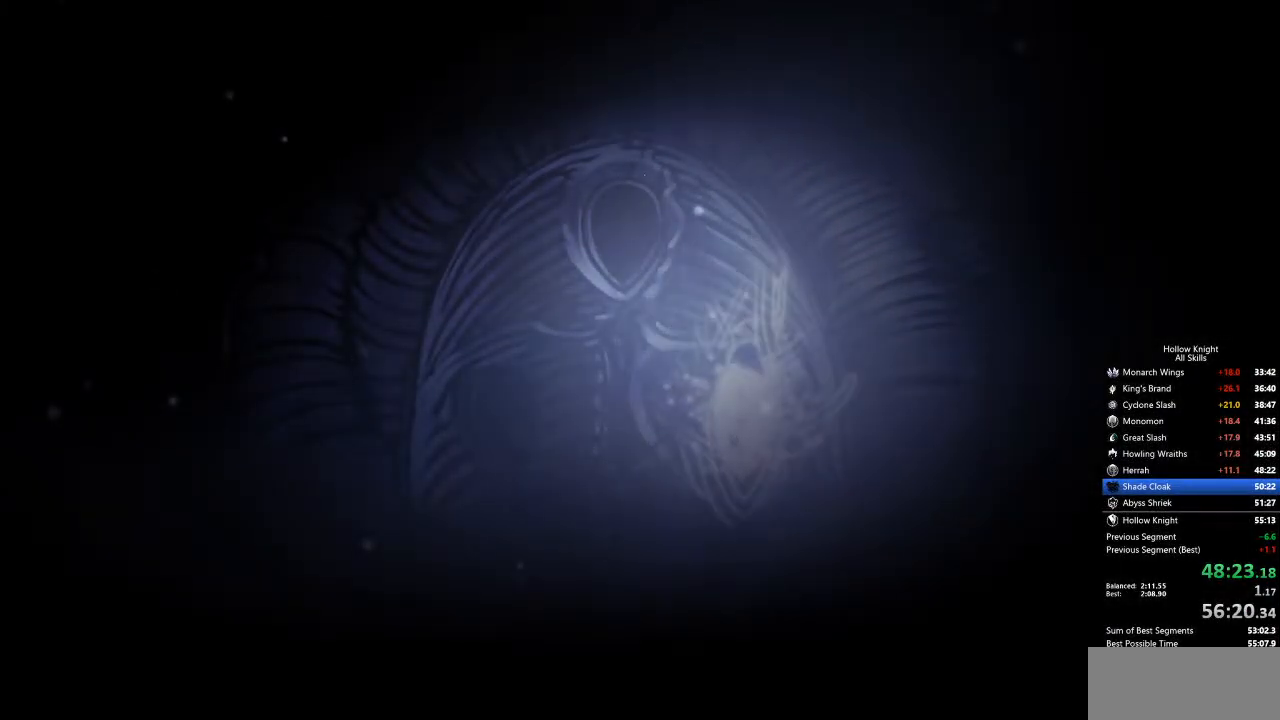
{"keys": ["left"], "events": [[16, "jump", "up"], [16, "left", "up"], [50, "nail", "down"], [50, "up", "up"], [100, "jump", "down"], [100, "nail", "up"], [100, "right", "down"], [150, "down", "down"], [200, "jump", "up"], [250, "dash", "down"], [250, "down", "up"], [250, "left", "down"], [250, "right", "up"], [284, "dash", "up"], [284, "nail", "down"], [334, "dash", "down"], [334, "jump", "down"], [334, "nail", "up"], [384, "dash", "up"], [384, "jump", "up"], [434, "dash", "down"], [434, "jump", "down"], [434, "nail", "down"], [434, "up", "down"], [484, "dash", "up"], [484, "jump", "up"], [484, "nail", "up"], [484, "up", "up"]]}
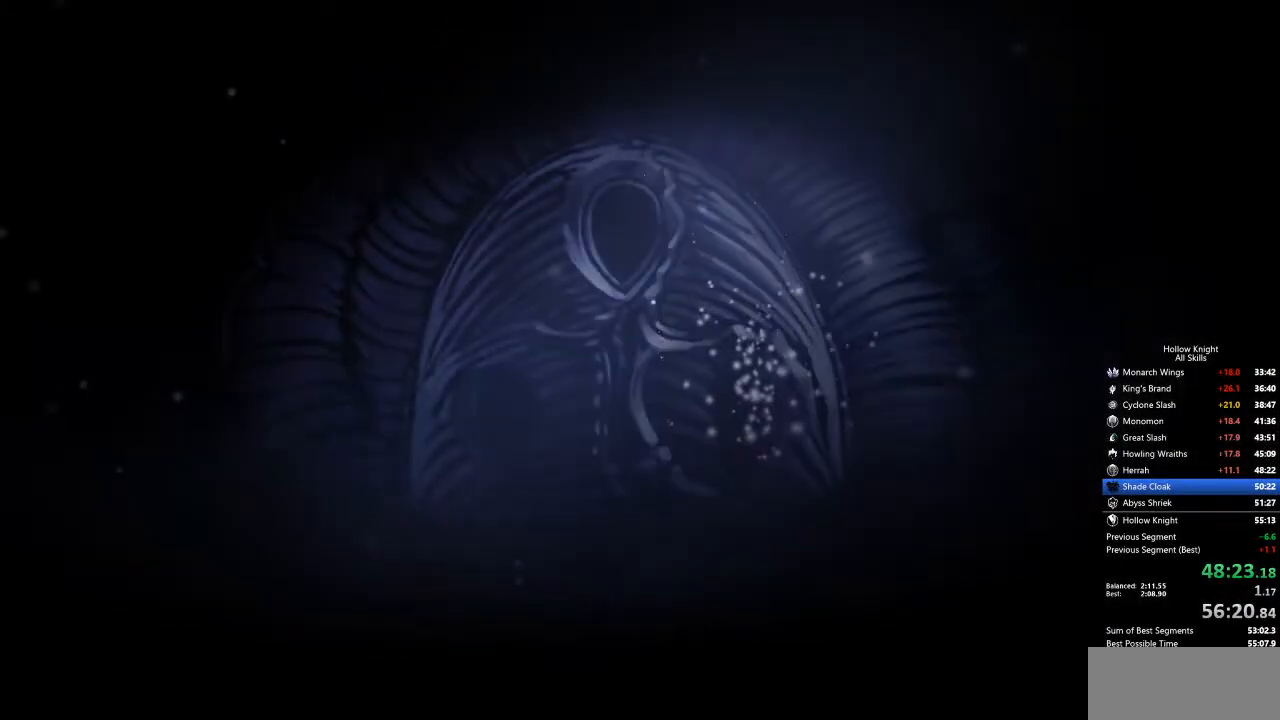
{"keys": ["dash", "jump", "nail", "right"], "events": [[16, "dash", "down"], [16, "jump", "down"], [16, "left", "up"], [16, "nail", "down"], [16, "right", "down"], [67, "down", "down"], [117, "dash", "up"], [117, "jump", "up"], [167, "dash", "down"], [167, "jump", "down"], [167, "nail", "up"], [217, "dash", "up"], [217, "jump", "up"], [217, "left", "down"], [217, "right", "up"], [250, "dash", "down"], [250, "down", "up"], [250, "jump", "down"], [250, "nail", "down"], [300, "dash", "up"], [300, "jump", "up"], [300, "nail", "up"], [401, "dash", "down"], [401, "down", "down"], [401, "jump", "down"], [451, "dash", "up"], [451, "jump", "up"], [451, "left", "up"], [451, "right", "down"], [484, "dash", "down"], [484, "down", "up"], [484, "jump", "down"], [484, "nail", "down"]]}
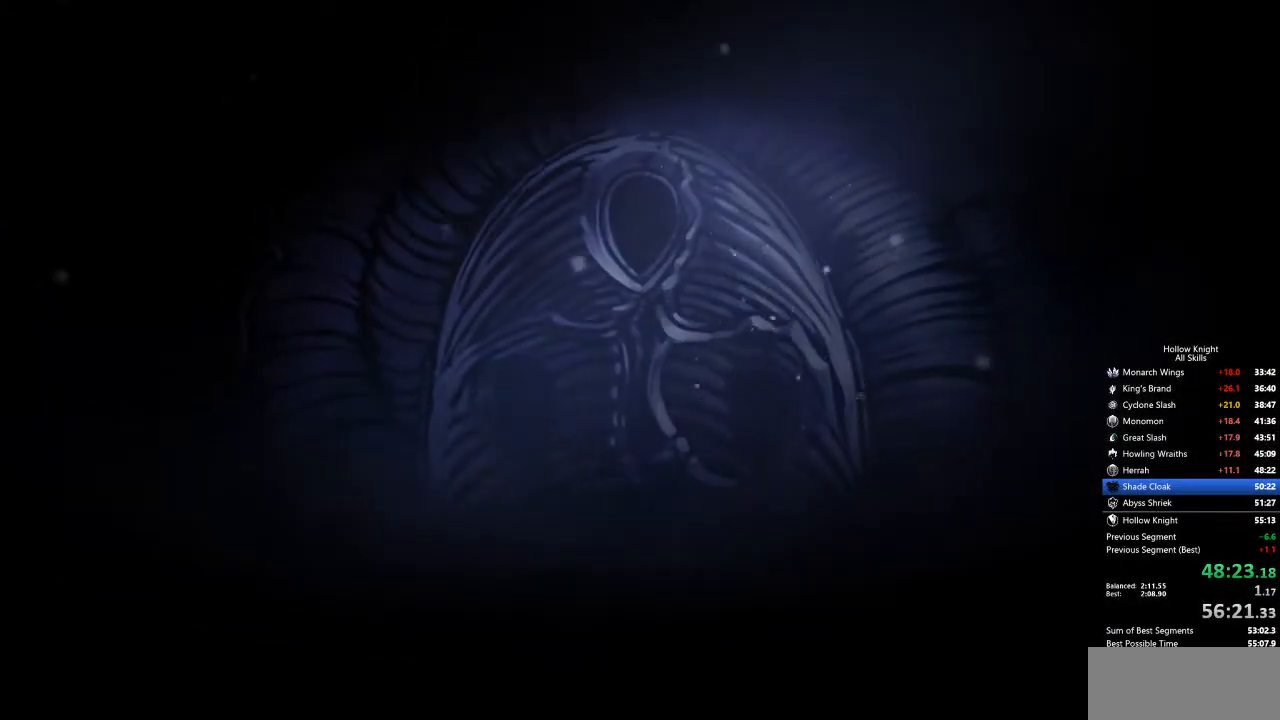
{"keys": ["dash", "down", "jump", "nail", "right"], "events": [[33, "nail", "up"], [83, "dash", "up"], [83, "down", "down"], [83, "jump", "up"], [83, "left", "down"], [134, "dash", "down"], [134, "jump", "down"], [134, "nail", "down"], [134, "right", "up"], [184, "dash", "up"], [184, "down", "up"], [184, "jump", "up"], [184, "nail", "up"], [234, "dash", "down"], [234, "jump", "down"], [234, "nail", "down"], [284, "dash", "up"], [284, "down", "down"], [284, "jump", "up"], [284, "nail", "up"], [334, "nail", "down"], [384, "dash", "down"], [384, "jump", "down"], [384, "left", "up"], [384, "right", "down"], [434, "dash", "up"], [434, "jump", "up"], [484, "dash", "down"], [484, "jump", "down"]]}
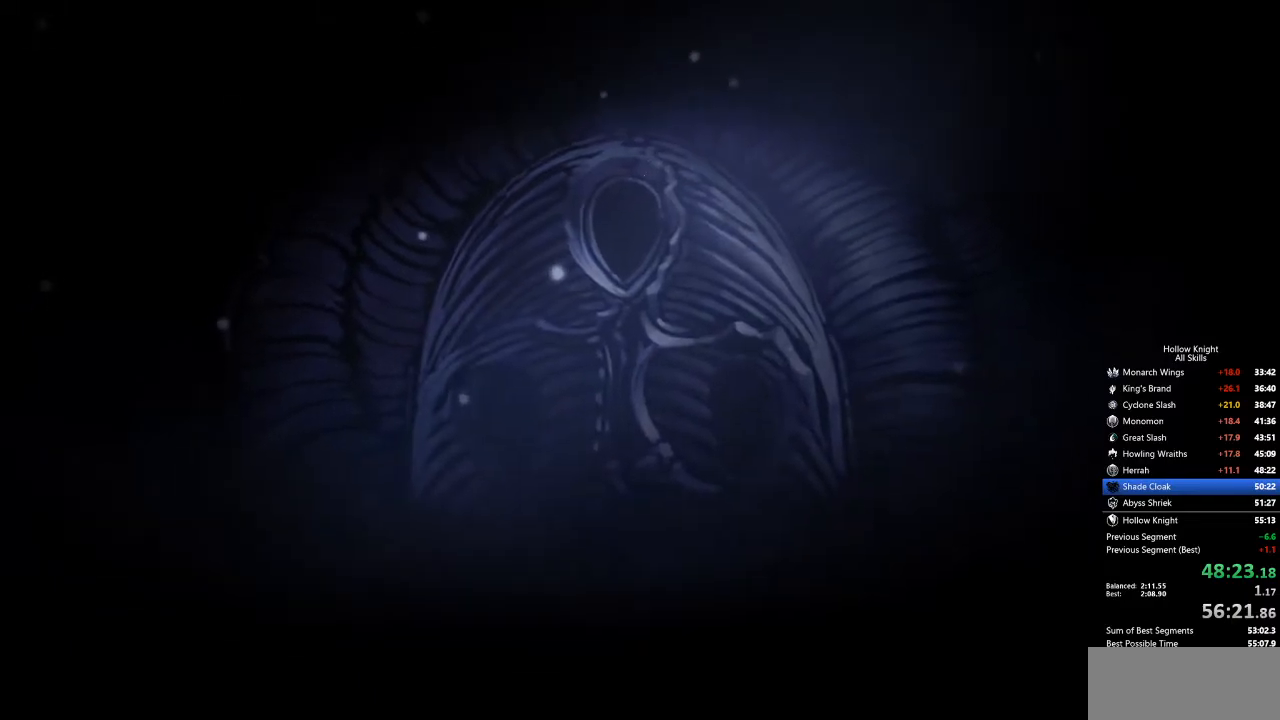
{"keys": ["left", "nail"], "events": [[33, "dash", "up"], [33, "nail", "up"], [84, "dash", "down"], [84, "left", "down"], [84, "right", "up"], [134, "dash", "up"], [134, "down", "up"], [134, "jump", "up"], [217, "down", "down"], [267, "left", "up"], [267, "nail", "down"], [267, "right", "down"], [317, "dash", "down"], [368, "dash", "up"], [368, "down", "up"], [401, "dash", "down"], [401, "jump", "down"], [401, "left", "down"], [451, "dash", "up"], [451, "jump", "up"], [451, "nail", "up"], [451, "right", "up"], [501, "nail", "down"]]}
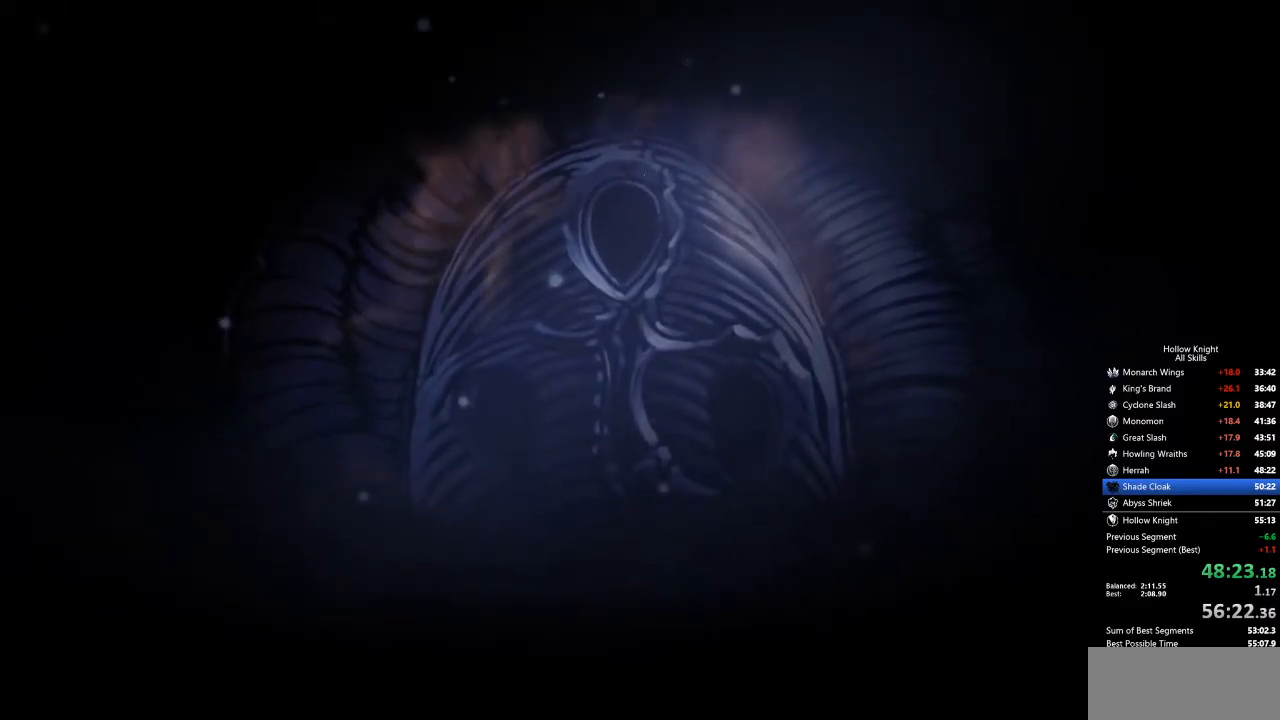
{"keys": ["left"], "events": [[50, "dash", "down"], [50, "jump", "down"], [50, "up", "down"], [100, "dash", "up"], [100, "jump", "up"], [100, "left", "up"], [100, "nail", "up"], [134, "nail", "down"], [184, "dash", "down"], [184, "jump", "down"], [184, "right", "down"], [234, "up", "up"], [334, "dash", "up"], [334, "down", "down"], [334, "jump", "up"], [334, "left", "down"], [334, "nail", "up"], [368, "dash", "down"], [368, "down", "up"], [368, "jump", "down"], [368, "nail", "down"], [368, "right", "up"], [418, "dash", "up"], [418, "jump", "up"], [418, "nail", "up"]]}
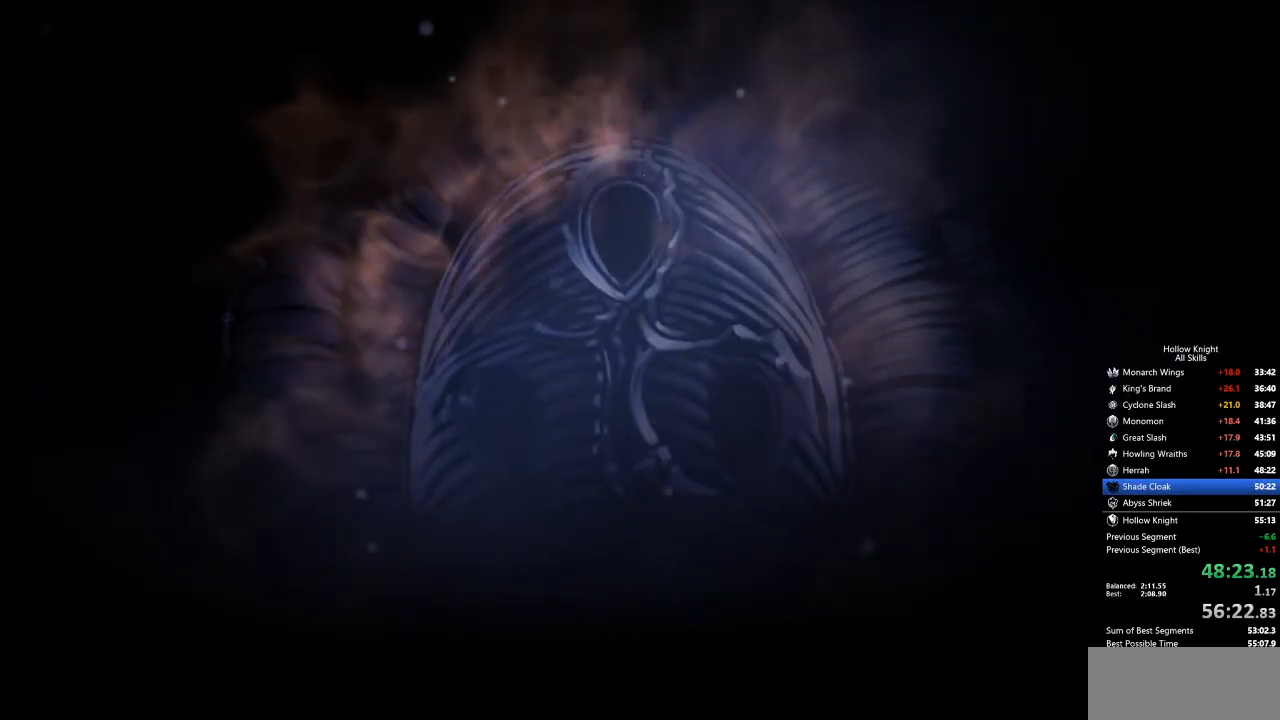
{"keys": ["dash", "jump", "left", "nail", "up"], "events": [[17, "dash", "down"], [17, "jump", "down"], [17, "nail", "down"], [17, "up", "down"], [67, "dash", "up"], [67, "jump", "up"], [67, "nail", "up"], [101, "nail", "down"], [101, "up", "up"], [151, "dash", "down"], [151, "jump", "down"], [151, "right", "down"], [201, "dash", "up"], [201, "down", "down"], [201, "jump", "up"], [201, "left", "up"], [201, "nail", "up"], [251, "dash", "down"], [251, "jump", "down"], [251, "nail", "down"], [284, "dash", "up"], [284, "jump", "up"], [284, "nail", "up"], [334, "down", "up"], [334, "left", "down"], [334, "nail", "down"], [334, "right", "up"], [384, "dash", "down"], [384, "jump", "down"], [435, "dash", "up"], [435, "jump", "up"], [435, "nail", "up"], [468, "dash", "down"], [468, "jump", "down"], [468, "nail", "down"], [468, "up", "down"]]}
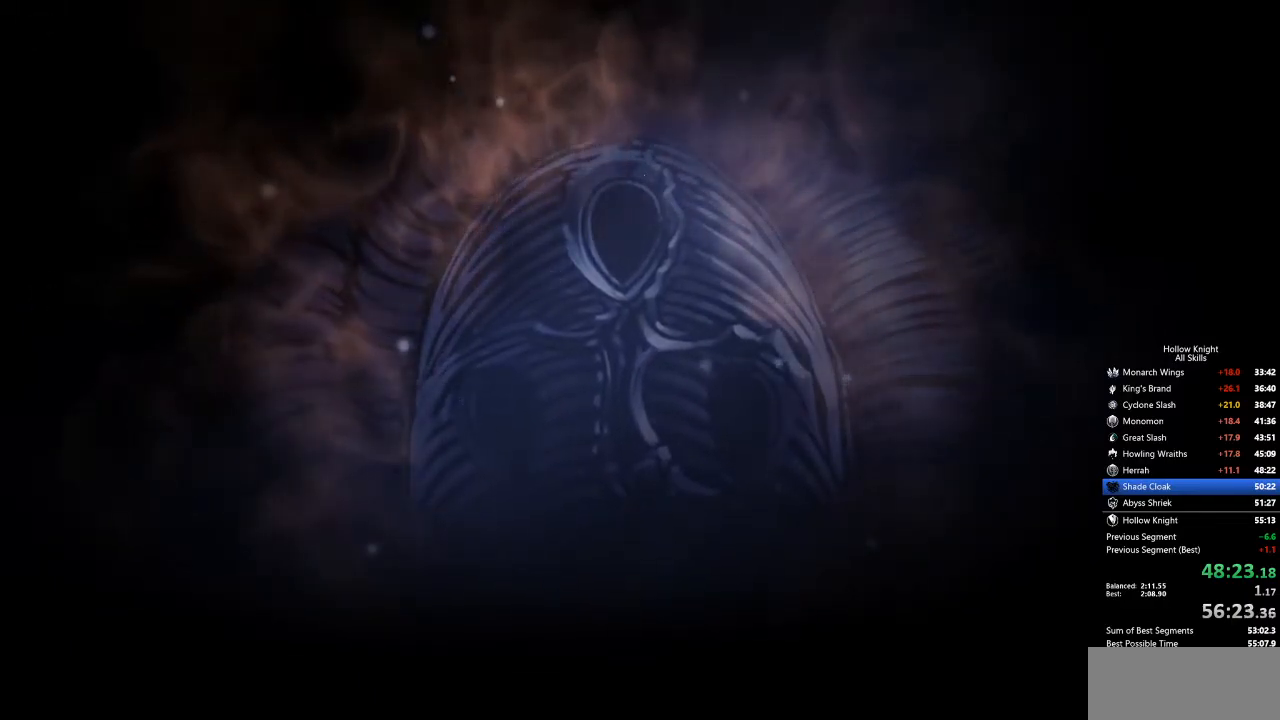
{"keys": ["dash", "jump", "left", "nail", "right"], "events": [[17, "jump", "up"], [17, "left", "up"], [17, "nail", "up"], [17, "right", "down"], [51, "dash", "up"], [51, "up", "up"], [101, "dash", "down"], [101, "jump", "down"], [101, "nail", "down"], [151, "dash", "up"], [151, "down", "down"], [151, "jump", "up"], [151, "nail", "up"], [201, "nail", "down"], [251, "dash", "down"], [251, "jump", "down"], [251, "left", "down"], [251, "nail", "up"], [251, "right", "up"], [301, "dash", "up"], [301, "down", "up"], [301, "jump", "up"], [335, "dash", "down"], [335, "jump", "down"], [335, "nail", "down"], [385, "dash", "up"], [385, "jump", "up"], [385, "nail", "up"], [385, "up", "down"], [435, "nail", "down"], [485, "dash", "down"], [485, "jump", "down"], [485, "right", "down"], [485, "up", "up"]]}
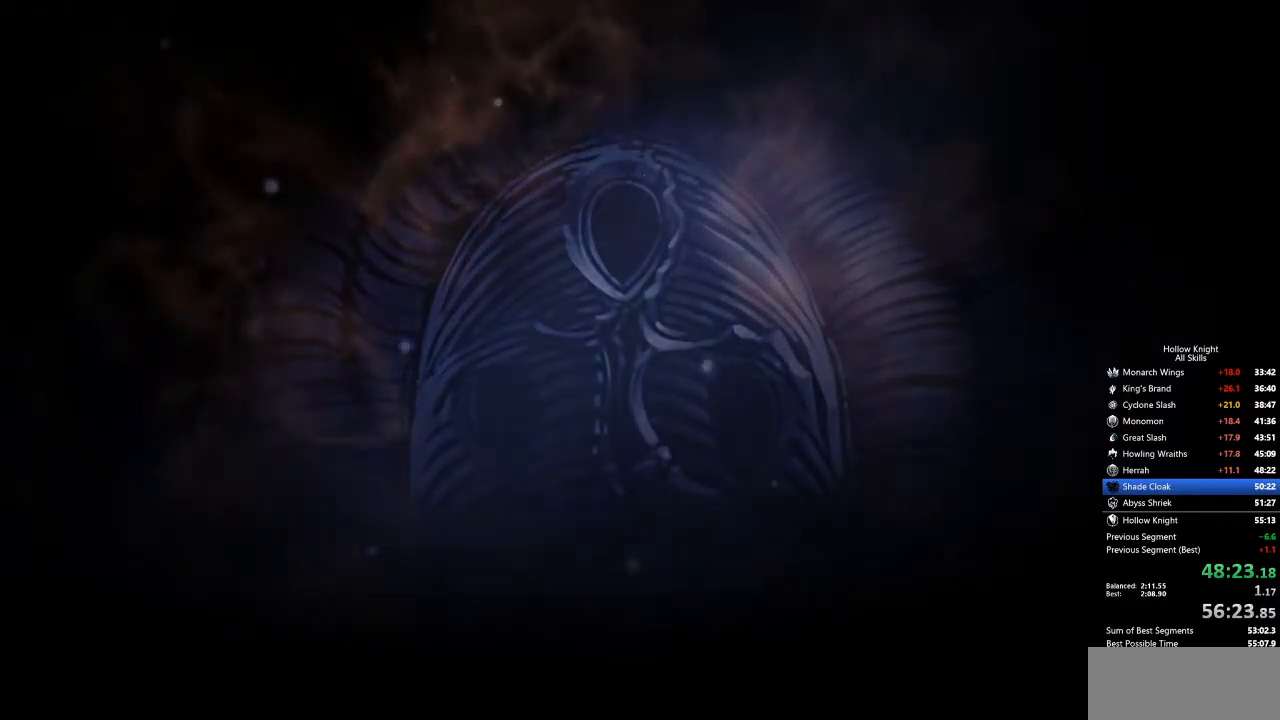
{"keys": ["dash", "jump", "nail", "right"], "events": [[16, "dash", "up"], [16, "jump", "up"], [16, "left", "up"], [16, "nail", "up"], [66, "dash", "down"], [66, "jump", "down"], [66, "nail", "down"], [116, "down", "down"], [116, "nail", "up"], [167, "dash", "up"], [167, "jump", "up"], [167, "left", "down"], [200, "dash", "down"], [200, "down", "up"], [200, "jump", "down"], [200, "nail", "down"], [200, "right", "up"], [267, "dash", "up"], [267, "jump", "up"], [267, "nail", "up"], [317, "nail", "down"], [317, "up", "down"], [367, "dash", "down"], [367, "jump", "down"], [367, "nail", "up"], [417, "dash", "up"], [417, "jump", "up"], [417, "right", "down"], [451, "dash", "down"], [451, "jump", "down"], [451, "left", "up"], [451, "nail", "down"], [451, "up", "up"]]}
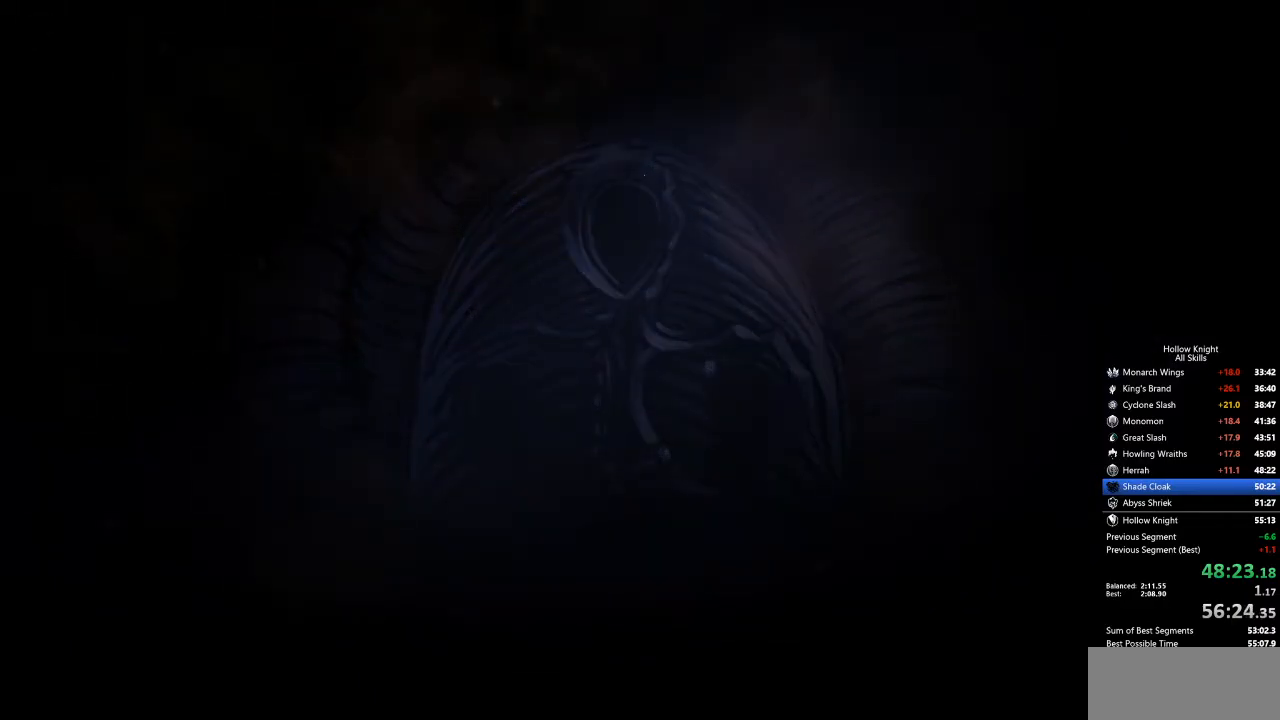
{"keys": ["down", "right"], "events": [[17, "dash", "up"], [17, "jump", "up"], [17, "nail", "up"], [67, "down", "down"], [67, "nail", "down"], [117, "dash", "down"], [117, "jump", "down"], [167, "dash", "up"], [167, "jump", "up"], [167, "left", "down"], [167, "nail", "up"], [167, "right", "up"], [200, "dash", "down"], [200, "down", "up"], [200, "jump", "down"], [200, "nail", "down"], [251, "dash", "up"], [251, "jump", "up"], [251, "nail", "up"], [301, "nail", "down"], [351, "dash", "down"], [351, "jump", "down"], [401, "dash", "up"], [401, "jump", "up"], [401, "nail", "up"], [434, "dash", "down"], [434, "down", "down"], [434, "jump", "down"], [434, "left", "up"], [434, "nail", "down"], [434, "right", "down"], [484, "dash", "up"], [484, "jump", "up"], [484, "nail", "up"]]}
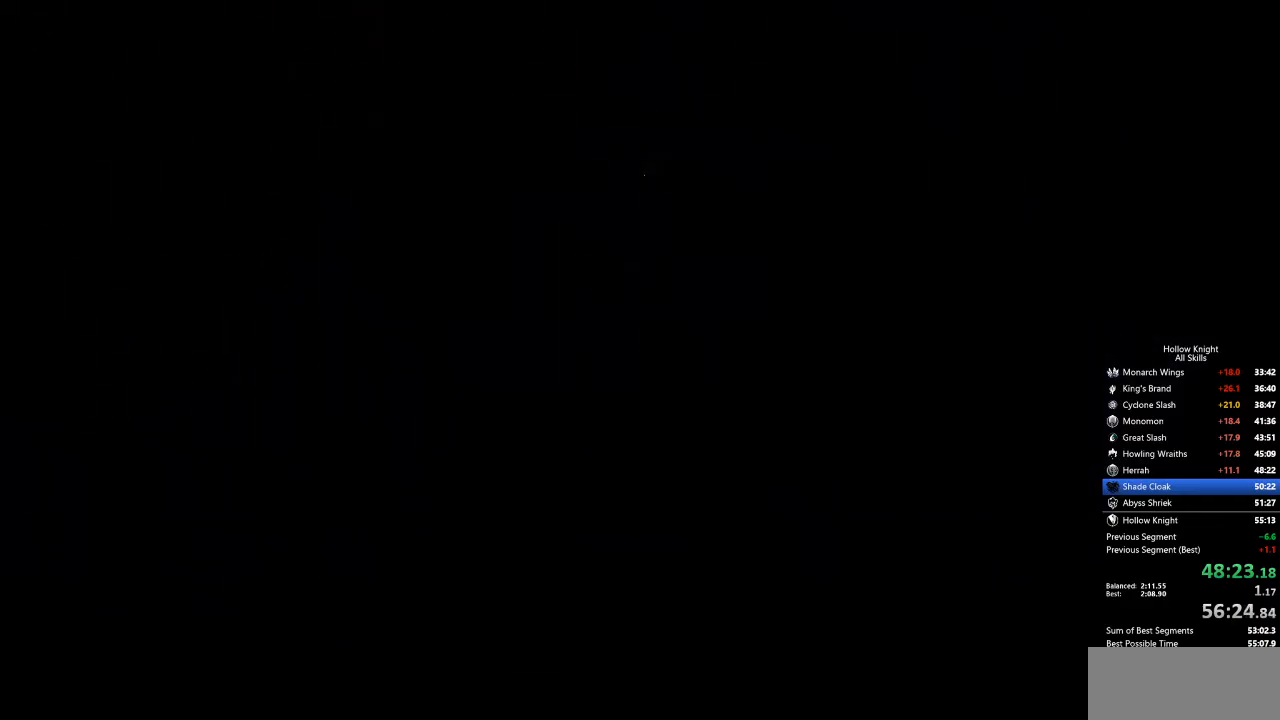
{"keys": ["dash", "down", "left", "nail"], "events": [[34, "down", "up"], [34, "nail", "down"], [84, "dash", "down"], [84, "jump", "down"], [117, "dash", "up"], [117, "jump", "up"], [117, "left", "down"], [117, "nail", "up"], [117, "right", "up"], [167, "dash", "down"], [167, "down", "down"], [217, "dash", "up"], [267, "nail", "down"], [267, "right", "down"], [317, "left", "up"], [368, "dash", "down"], [368, "down", "up"], [368, "nail", "up"], [401, "jump", "down"], [451, "dash", "up"], [451, "down", "down"], [451, "jump", "up"], [451, "left", "down"], [501, "dash", "down"], [501, "nail", "down"], [501, "right", "up"]]}
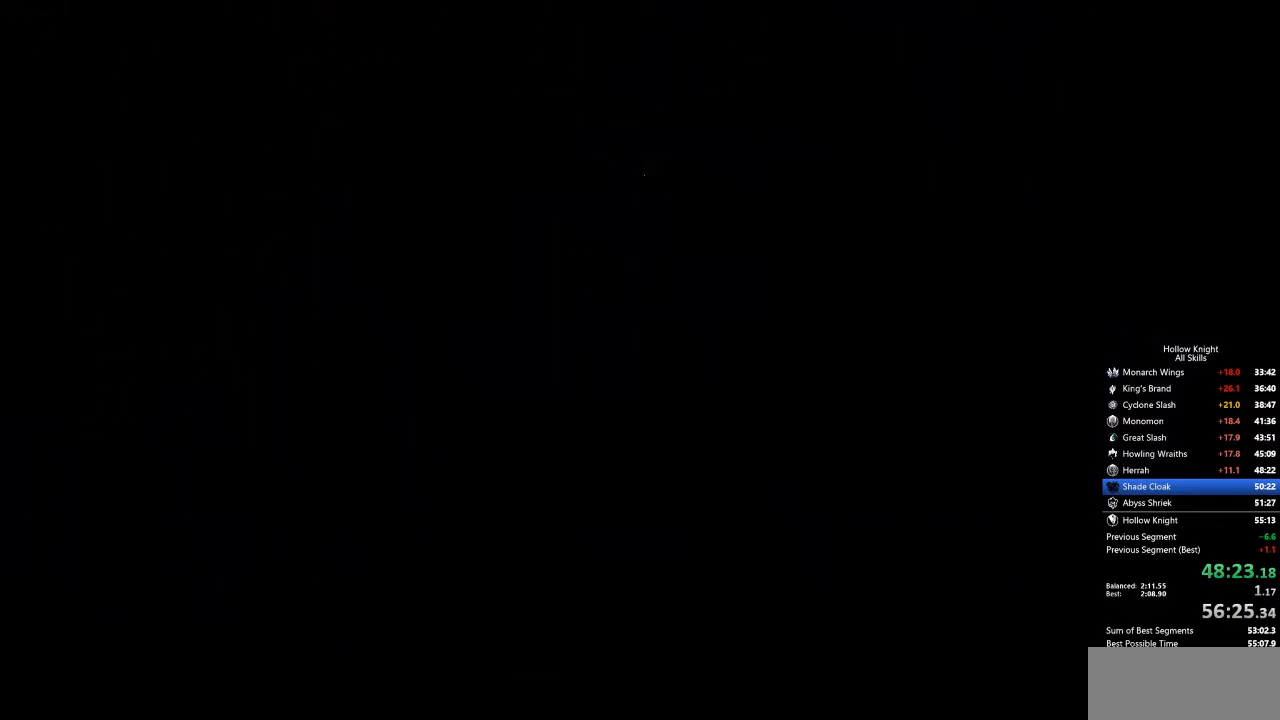
{"keys": ["dash", "jump", "nail", "right"], "events": [[50, "spell", "down"], [100, "right", "down"], [134, "down", "up"], [134, "jump", "down"], [134, "left", "up"], [134, "nail", "up"], [184, "dash", "up"], [184, "jump", "up"], [184, "spell", "up"], [234, "left", "down"], [234, "nail", "down"], [234, "right", "up"], [284, "dash", "down"], [284, "jump", "down"], [284, "nail", "up"], [284, "up", "down"], [334, "dash", "up"], [334, "nail", "down"], [368, "right", "down"], [418, "jump", "up"], [418, "left", "up"], [418, "nail", "up"], [418, "up", "up"], [468, "dash", "down"], [468, "jump", "down"], [468, "nail", "down"]]}
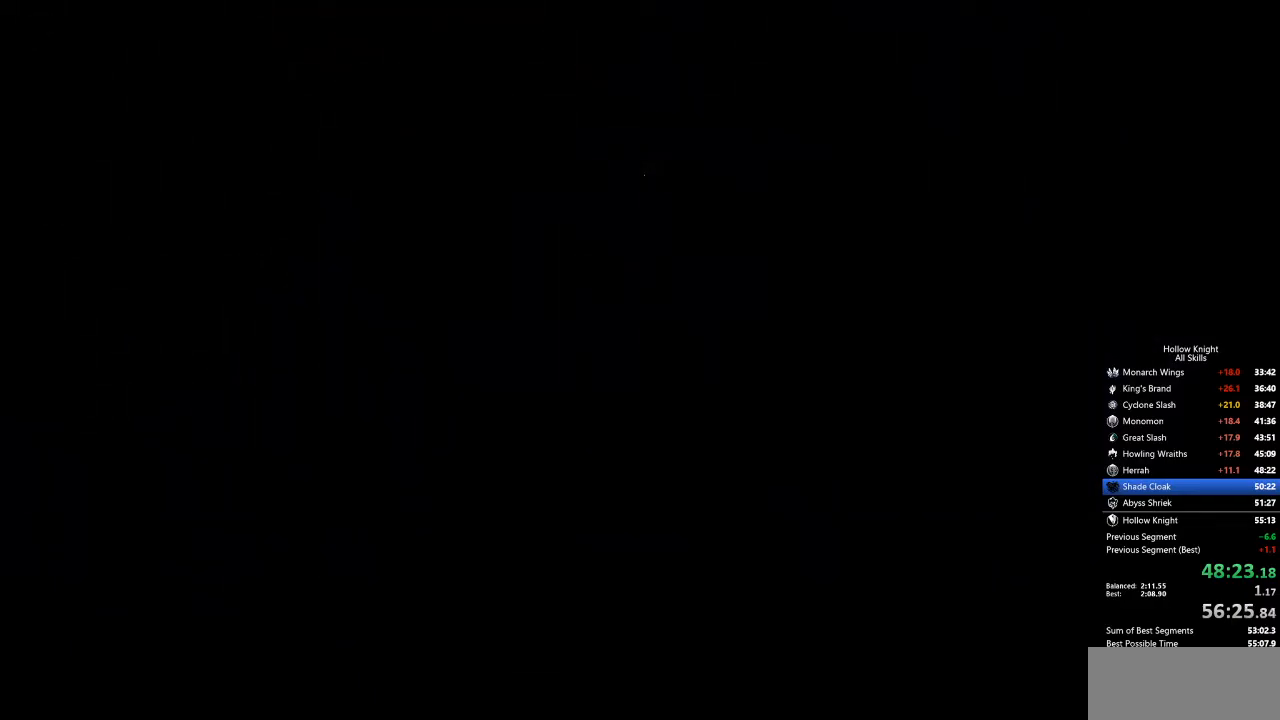
{"keys": ["dash", "down", "jump", "nail", "right"], "events": [[67, "dash", "up"], [67, "down", "down"], [67, "jump", "up"], [67, "nail", "up"], [101, "dash", "down"], [101, "jump", "down"], [101, "left", "down"], [101, "nail", "down"], [101, "right", "up"], [151, "dash", "up"], [151, "down", "up"], [151, "jump", "up"], [151, "nail", "up"], [251, "dash", "down"], [251, "jump", "down"], [251, "nail", "down"], [251, "up", "down"], [284, "dash", "up"], [284, "jump", "up"], [284, "nail", "up"], [334, "dash", "down"], [334, "jump", "down"], [334, "left", "up"], [334, "nail", "down"], [334, "right", "down"], [385, "jump", "up"], [385, "nail", "up"], [385, "up", "up"], [435, "dash", "up"], [485, "dash", "down"], [485, "down", "down"], [485, "jump", "down"], [485, "nail", "down"]]}
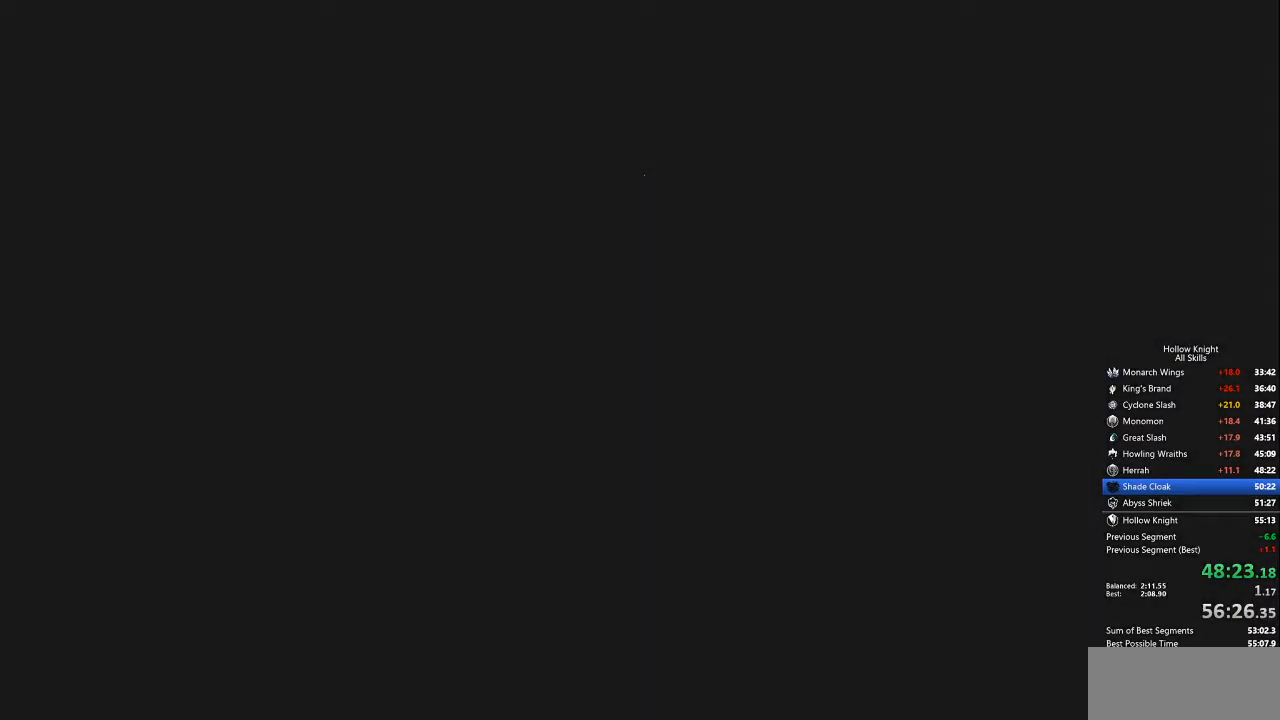
{"keys": ["dash", "jump", "left", "nail", "right"], "events": [[17, "dash", "up"], [17, "jump", "up"], [17, "left", "down"], [17, "nail", "up"], [67, "down", "up"], [67, "nail", "down"], [67, "right", "up"], [134, "dash", "down"], [134, "jump", "down"], [134, "nail", "up"], [184, "dash", "up"], [184, "jump", "up"], [184, "up", "down"], [218, "dash", "down"], [218, "jump", "down"], [218, "nail", "down"], [268, "dash", "up"], [268, "jump", "up"], [268, "left", "up"], [268, "nail", "up"], [268, "right", "down"], [318, "nail", "down"], [318, "up", "up"], [368, "dash", "down"], [368, "down", "down"], [368, "jump", "down"], [418, "dash", "up"], [418, "jump", "up"], [418, "nail", "up"], [452, "nail", "down"], [502, "dash", "down"], [502, "down", "up"], [502, "jump", "down"], [502, "left", "down"]]}
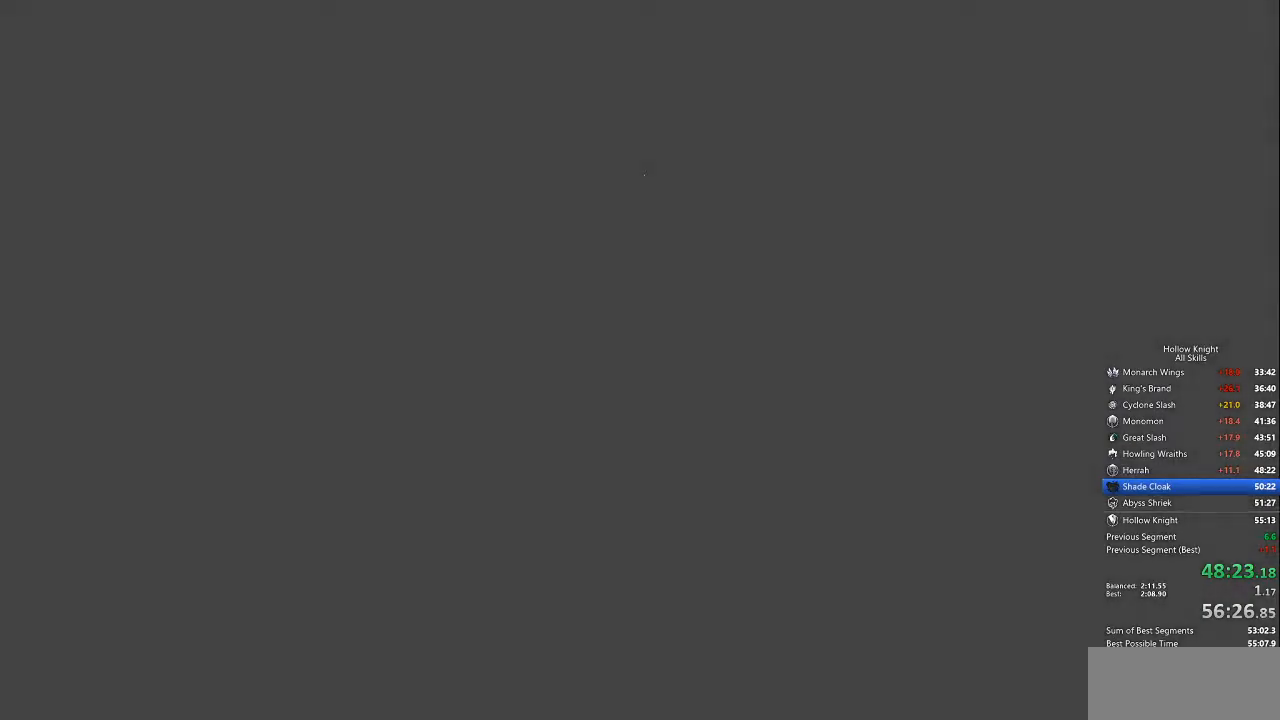
{"keys": ["down", "left", "nail", "right"], "events": [[50, "dash", "up"], [50, "jump", "up"], [50, "nail", "up"], [50, "right", "up"], [100, "dash", "down"], [100, "jump", "down"], [100, "nail", "down"], [150, "nail", "up"], [150, "up", "down"], [183, "dash", "up"], [183, "jump", "up"], [233, "dash", "down"], [233, "jump", "down"], [233, "nail", "down"], [284, "dash", "up"], [284, "jump", "up"], [284, "left", "up"], [284, "nail", "up"], [284, "right", "down"], [334, "up", "up"], [384, "dash", "down"], [384, "jump", "down"], [384, "nail", "down"], [434, "dash", "up"], [434, "down", "down"], [434, "jump", "up"], [434, "nail", "up"], [467, "left", "down"], [467, "nail", "down"]]}
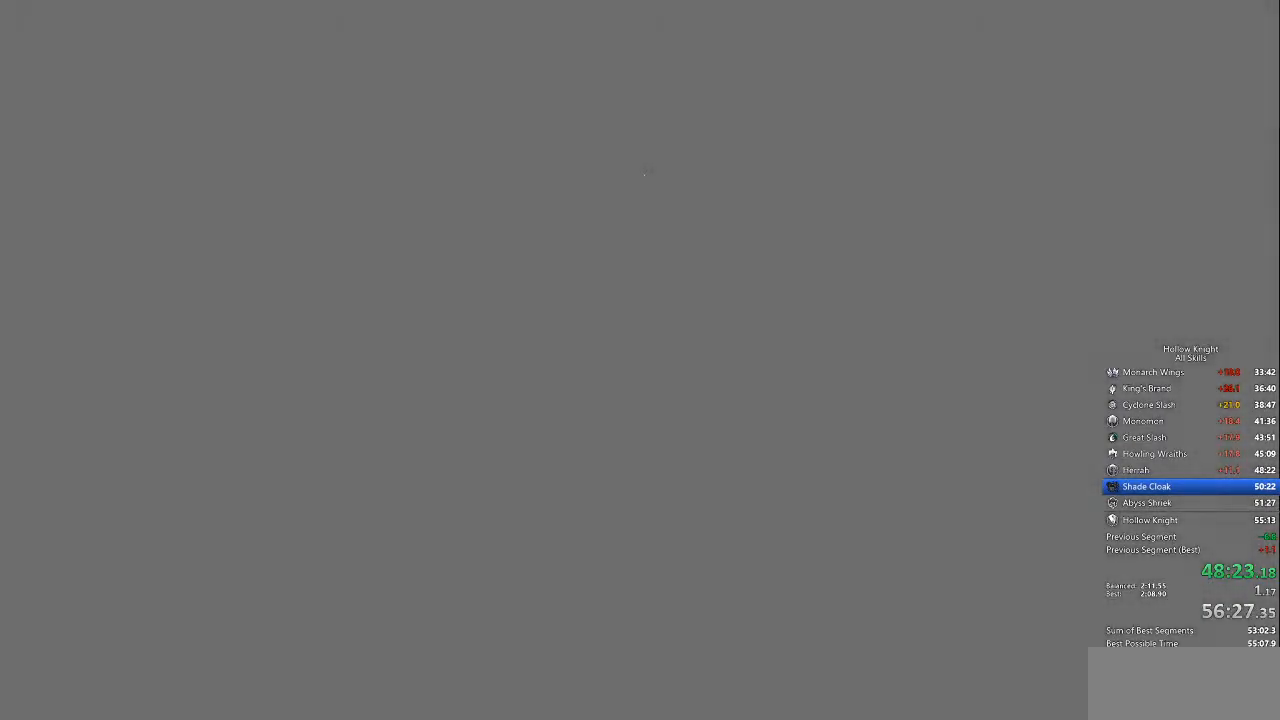
{"keys": ["left", "nail"], "events": [[16, "dash", "down"], [16, "down", "up"], [16, "right", "up"], [67, "dash", "up"], [67, "nail", "up"], [117, "dash", "down"], [117, "jump", "down"], [117, "nail", "down"], [117, "up", "down"], [167, "dash", "up"], [167, "jump", "up"], [167, "nail", "up"], [200, "nail", "down"], [200, "right", "down"], [250, "dash", "down"], [250, "jump", "down"], [250, "left", "up"], [250, "up", "up"], [300, "dash", "up"], [300, "jump", "up"], [300, "nail", "up"], [351, "dash", "down"], [351, "down", "down"], [351, "jump", "down"], [351, "nail", "down"], [451, "dash", "up"], [451, "jump", "up"], [451, "nail", "up"], [501, "down", "up"], [501, "left", "down"], [501, "nail", "down"], [501, "right", "up"]]}
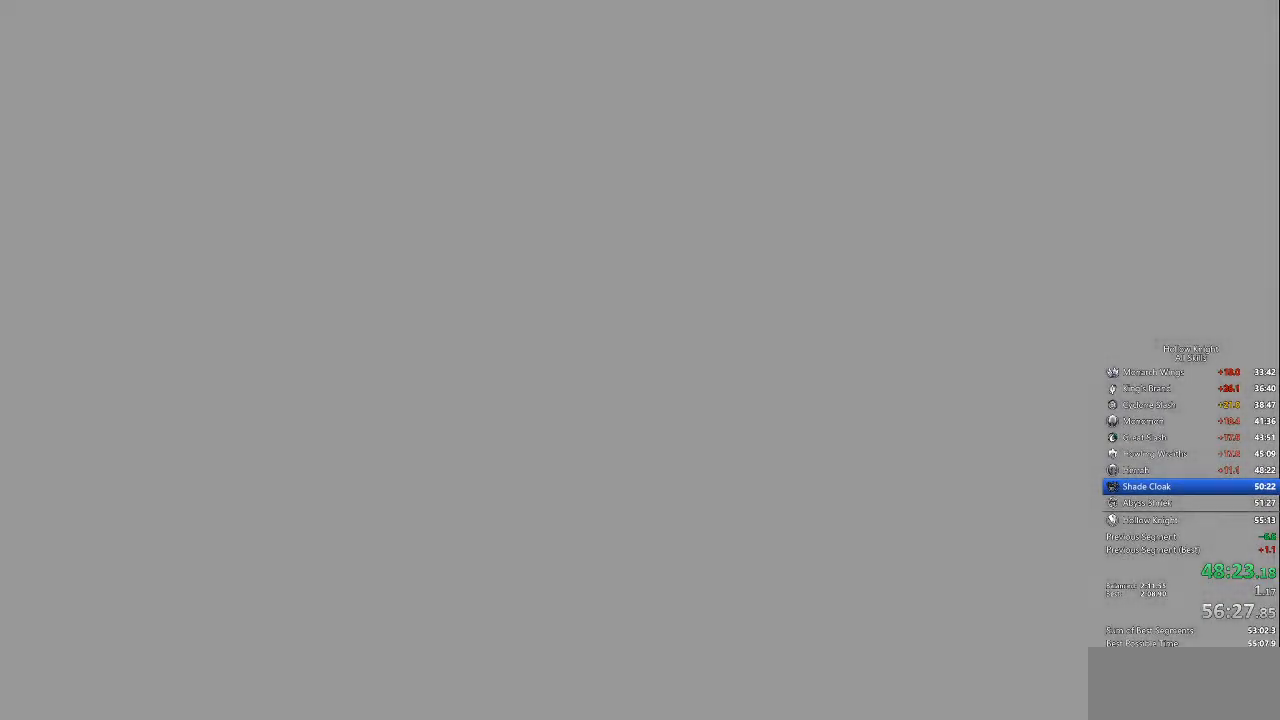
{"keys": ["dash", "down", "jump", "left", "nail"], "events": [[33, "dash", "down"], [33, "jump", "down"], [83, "dash", "up"], [83, "jump", "up"], [83, "nail", "up"], [134, "dash", "down"], [134, "jump", "down"], [134, "nail", "down"], [134, "up", "down"], [234, "dash", "up"], [234, "nail", "up"], [234, "right", "down"], [267, "dash", "down"], [267, "left", "up"], [267, "nail", "down"], [317, "dash", "up"], [317, "jump", "up"], [317, "nail", "up"], [367, "nail", "down"], [367, "up", "up"], [417, "dash", "down"], [417, "jump", "down"], [468, "dash", "up"], [468, "left", "down"], [468, "nail", "up"], [501, "dash", "down"], [501, "down", "down"], [501, "nail", "down"], [501, "right", "up"]]}